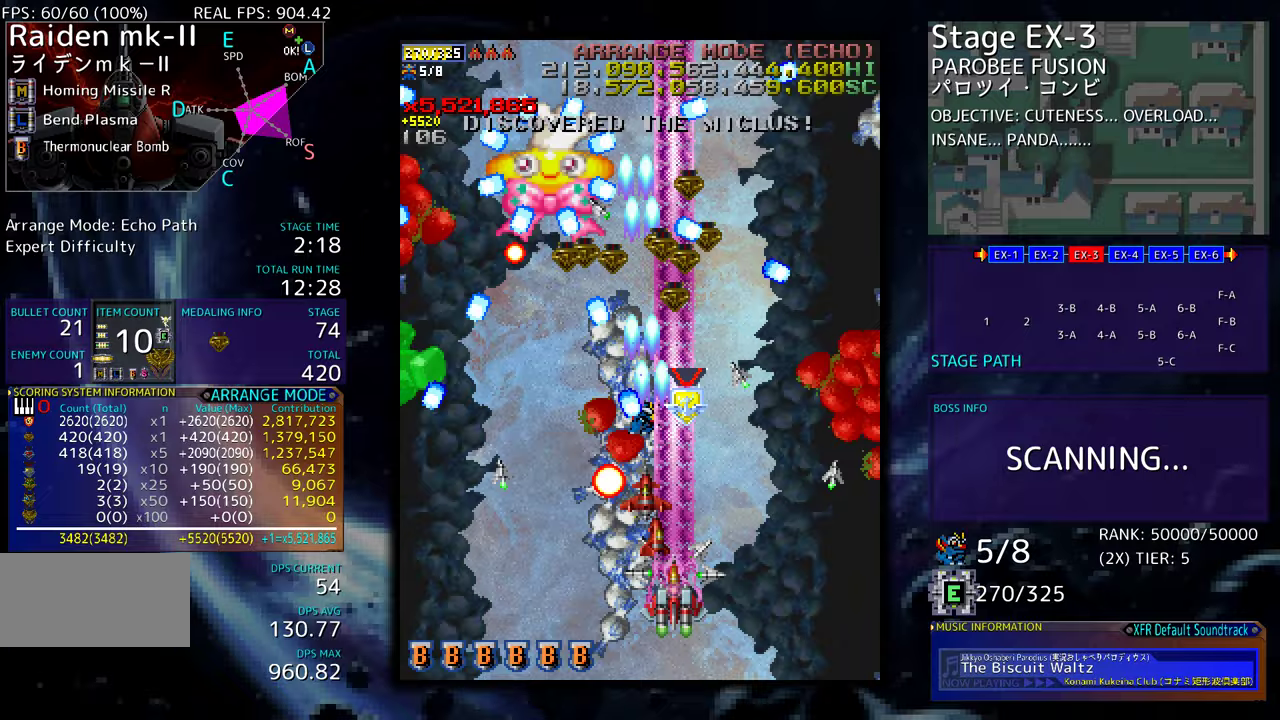
Gameplay with a controller (arcade stick); each line is a JSON object with the inputs held at the frame after it. "events" lists button and stick changes between this image and that frame as [ms after this image, input, new state], when the widget could be followed in between. Not read: L3 R3 other_buttons.
{"buttons": ["DPAD_LEFT"], "events": [[50, "DPAD_LEFT", "down"], [200, "DPAD_DOWN", "up"]]}
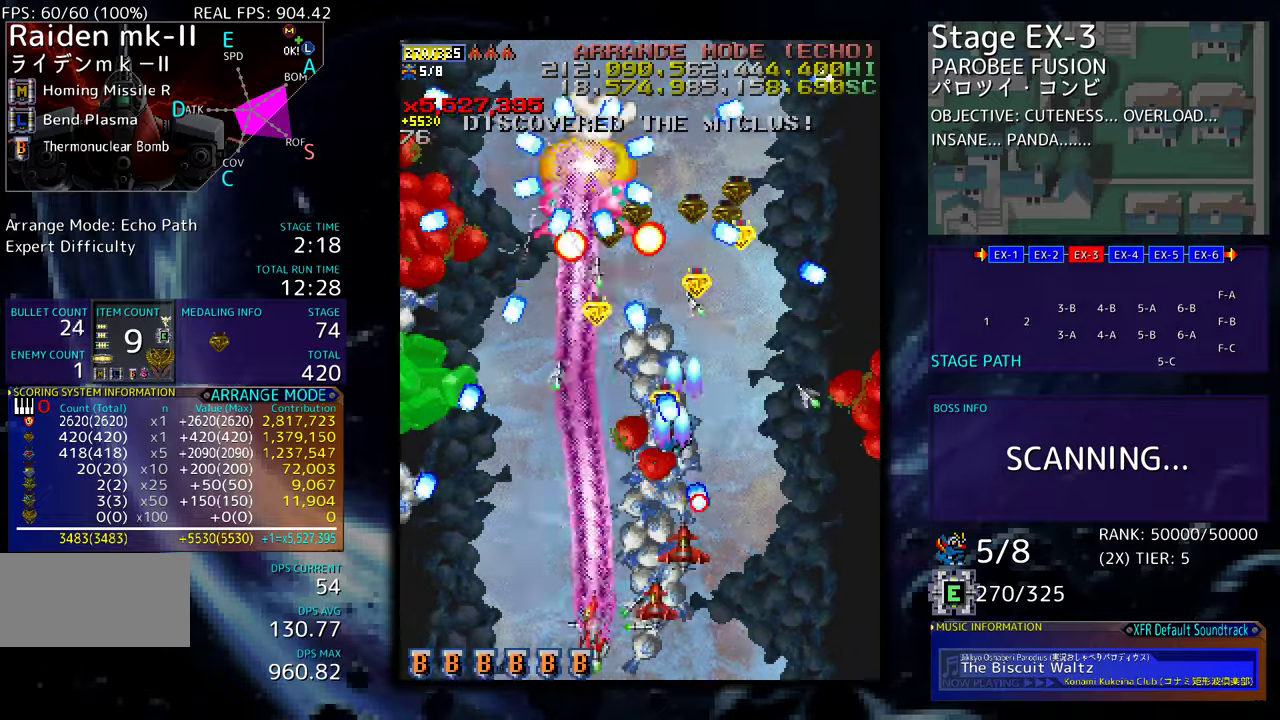
{"buttons": ["DPAD_UP", "DPAD_LEFT"], "events": [[17, "DPAD_LEFT", "up"], [117, "DPAD_LEFT", "down"], [117, "DPAD_UP", "down"], [150, "DPAD_UP", "up"], [200, "DPAD_LEFT", "up"], [300, "DPAD_UP", "down"], [317, "DPAD_LEFT", "down"], [350, "DPAD_UP", "up"], [367, "DPAD_LEFT", "up"], [467, "DPAD_UP", "down"], [483, "DPAD_LEFT", "down"]]}
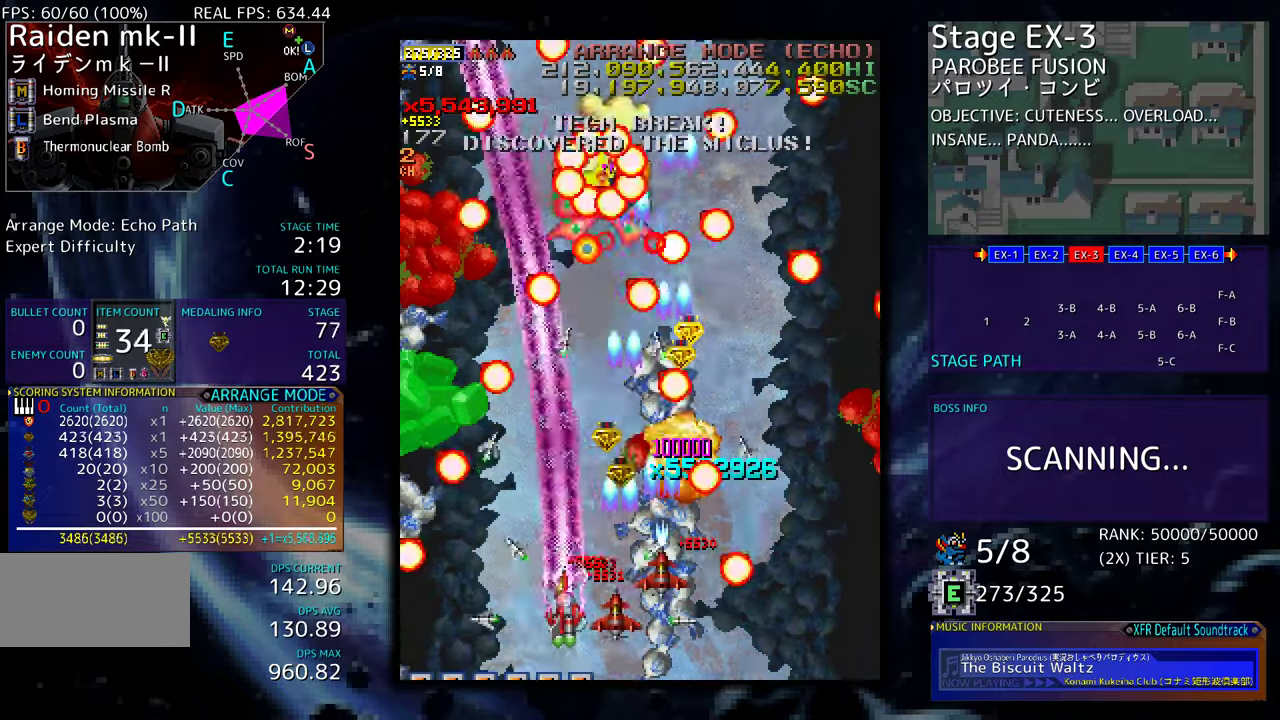
{"buttons": [], "events": [[17, "DPAD_UP", "up"], [33, "DPAD_LEFT", "up"]]}
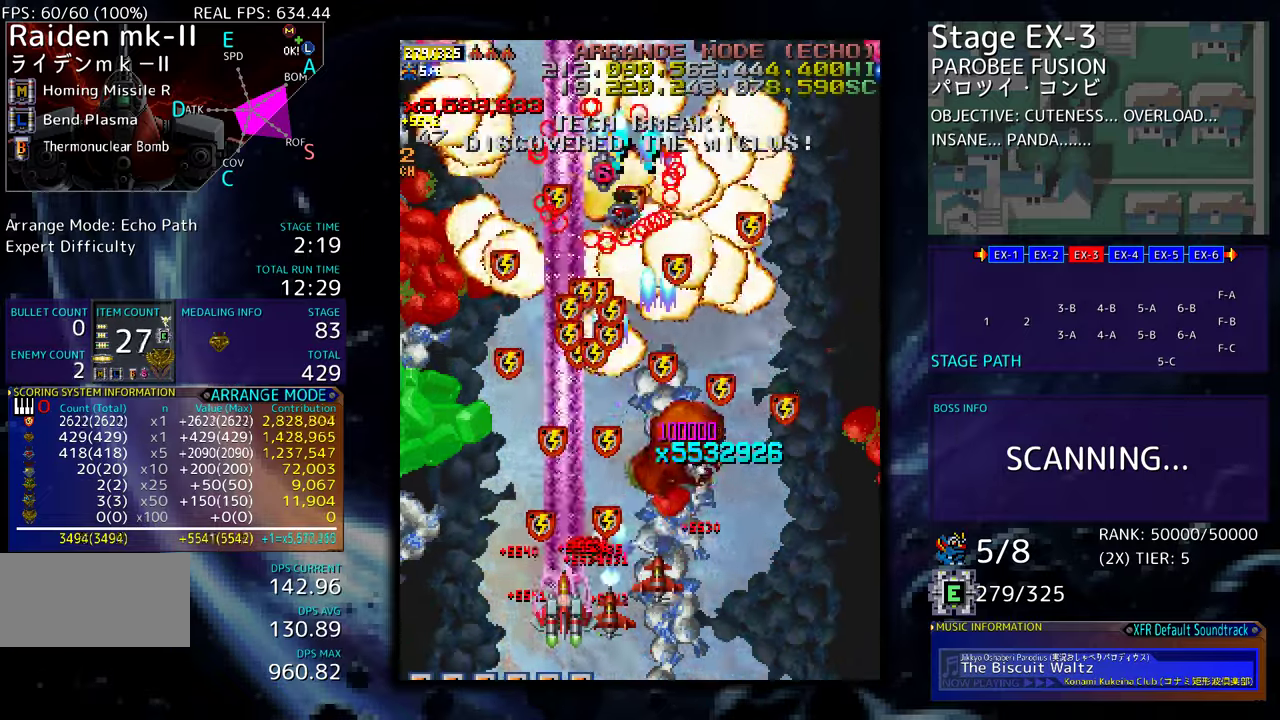
{"buttons": ["DPAD_UP"], "events": [[350, "DPAD_UP", "down"]]}
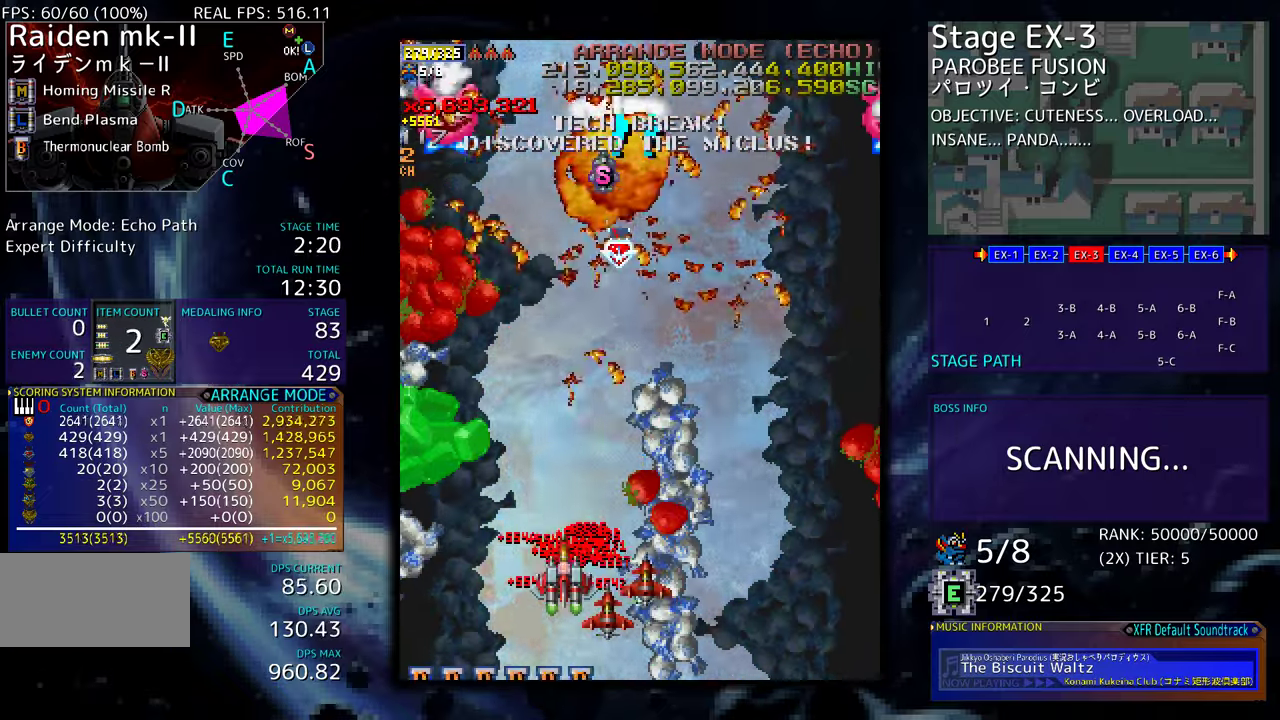
{"buttons": ["DPAD_RIGHT"], "events": [[117, "DPAD_LEFT", "down"], [167, "DPAD_UP", "up"], [233, "DPAD_DOWN", "down"], [233, "DPAD_LEFT", "up"], [267, "DPAD_RIGHT", "down"], [467, "DPAD_DOWN", "up"]]}
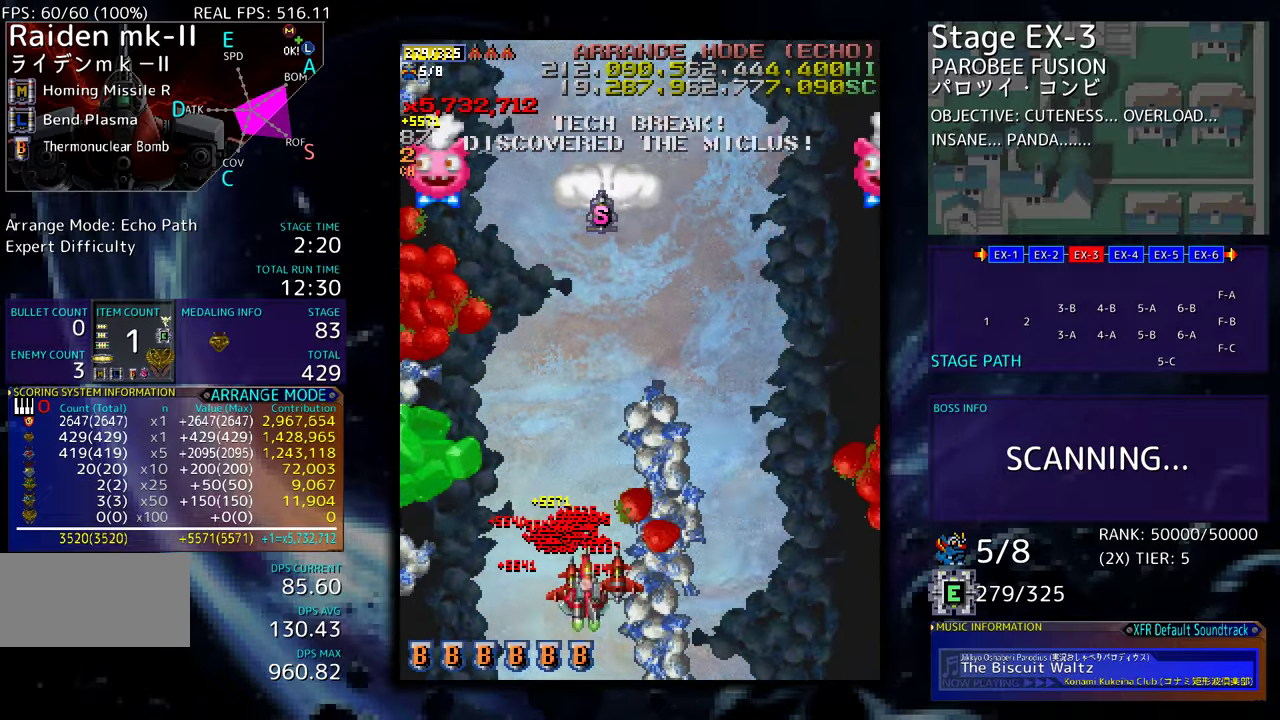
{"buttons": [], "events": [[33, "DPAD_RIGHT", "up"], [33, "DPAD_UP", "down"], [133, "DPAD_UP", "up"]]}
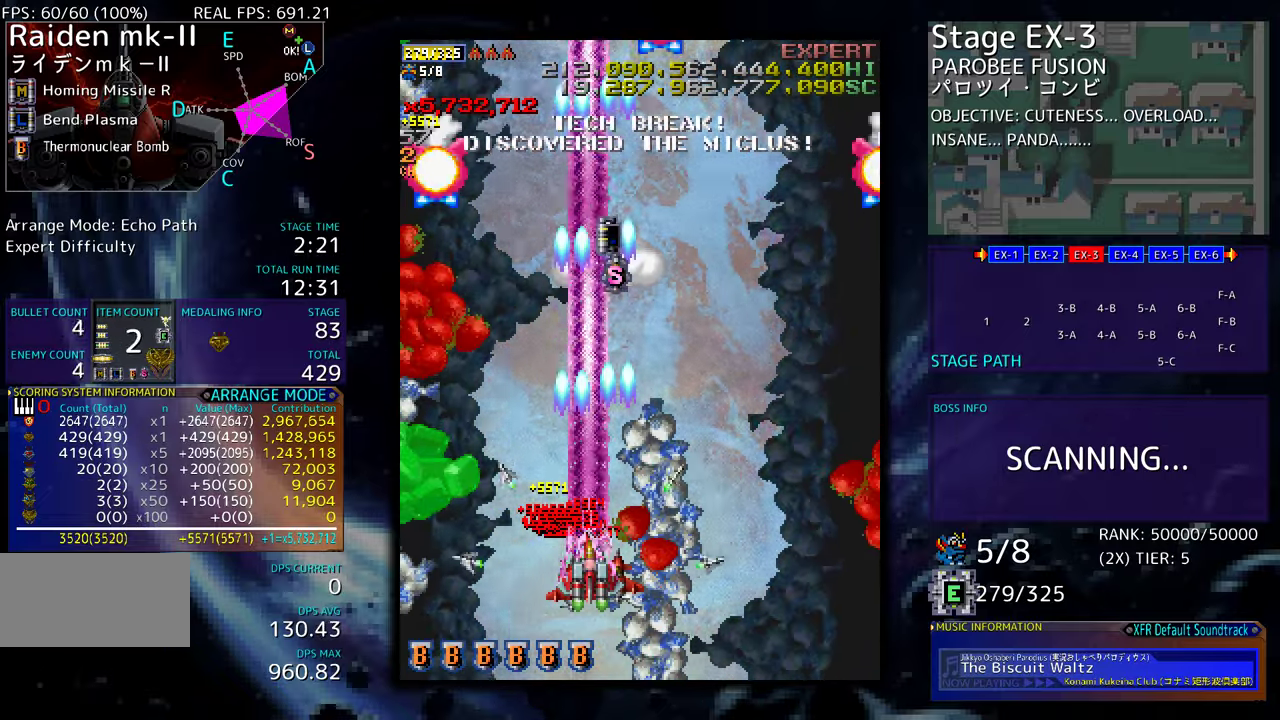
{"buttons": ["DPAD_LEFT"], "events": [[417, "DPAD_LEFT", "down"]]}
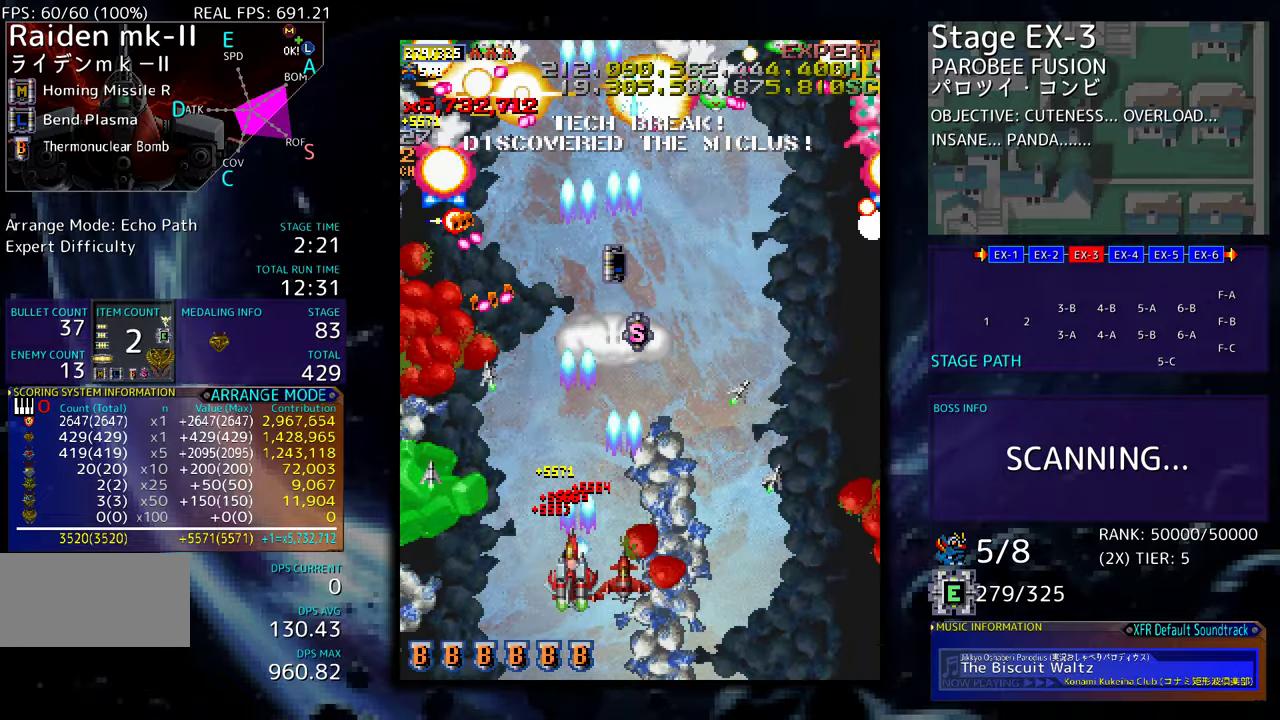
{"buttons": ["DPAD_RIGHT"], "events": [[33, "DPAD_DOWN", "down"], [33, "DPAD_LEFT", "up"], [50, "DPAD_LEFT", "down"], [83, "DPAD_DOWN", "up"], [117, "DPAD_DOWN", "down"], [167, "DPAD_LEFT", "up"], [183, "DPAD_RIGHT", "down"], [267, "DPAD_DOWN", "up"], [267, "DPAD_RIGHT", "up"], [333, "DPAD_RIGHT", "down"], [383, "DPAD_DOWN", "down"], [417, "DPAD_DOWN", "up"], [417, "DPAD_RIGHT", "up"], [483, "DPAD_RIGHT", "down"]]}
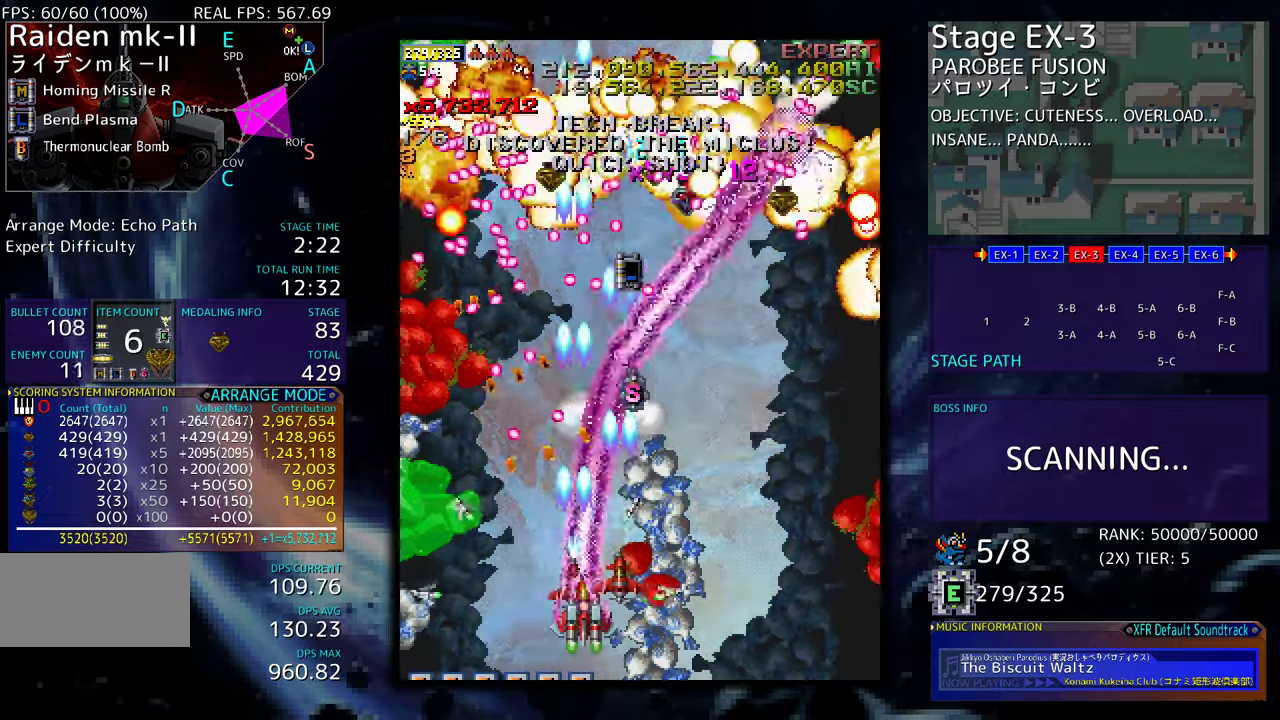
{"buttons": [], "events": [[67, "DPAD_DOWN", "down"], [83, "DPAD_RIGHT", "up"], [100, "DPAD_DOWN", "up"], [150, "DPAD_RIGHT", "down"], [250, "DPAD_DOWN", "down"], [283, "DPAD_DOWN", "up"], [467, "DPAD_RIGHT", "up"]]}
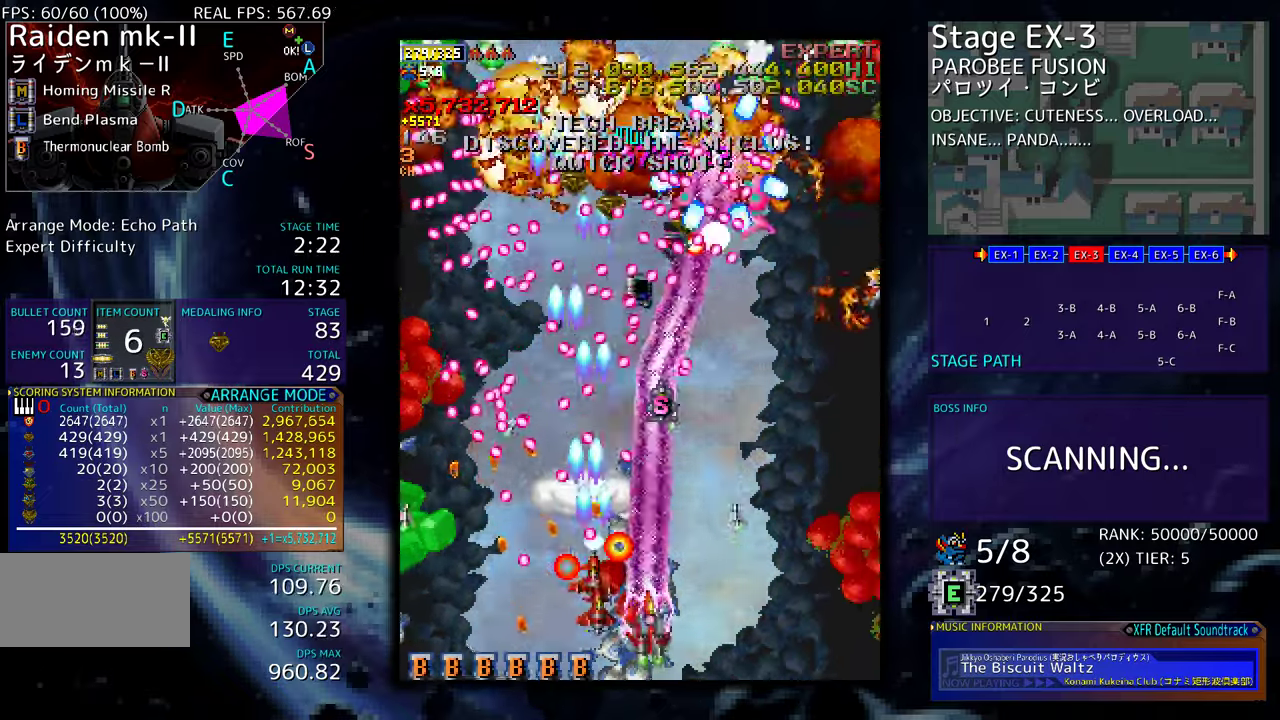
{"buttons": ["DPAD_RIGHT"], "events": [[50, "DPAD_RIGHT", "down"], [167, "DPAD_RIGHT", "up"], [217, "DPAD_RIGHT", "down"], [217, "DPAD_UP", "down"], [350, "DPAD_RIGHT", "up"], [467, "DPAD_RIGHT", "down"], [500, "DPAD_UP", "up"]]}
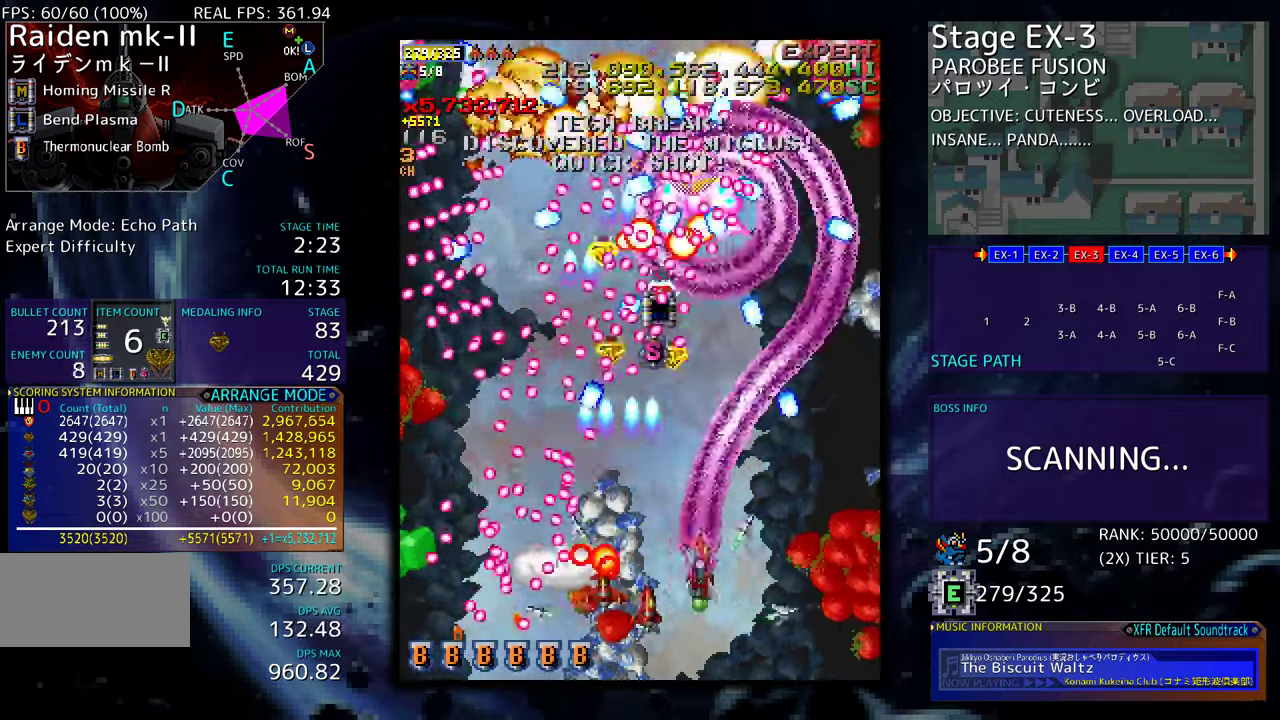
{"buttons": [], "events": [[17, "DPAD_DOWN", "down"], [167, "DPAD_RIGHT", "up"], [200, "DPAD_DOWN", "up"], [200, "DPAD_LEFT", "down"], [300, "DPAD_LEFT", "up"], [367, "DPAD_DOWN", "down"], [483, "DPAD_DOWN", "up"]]}
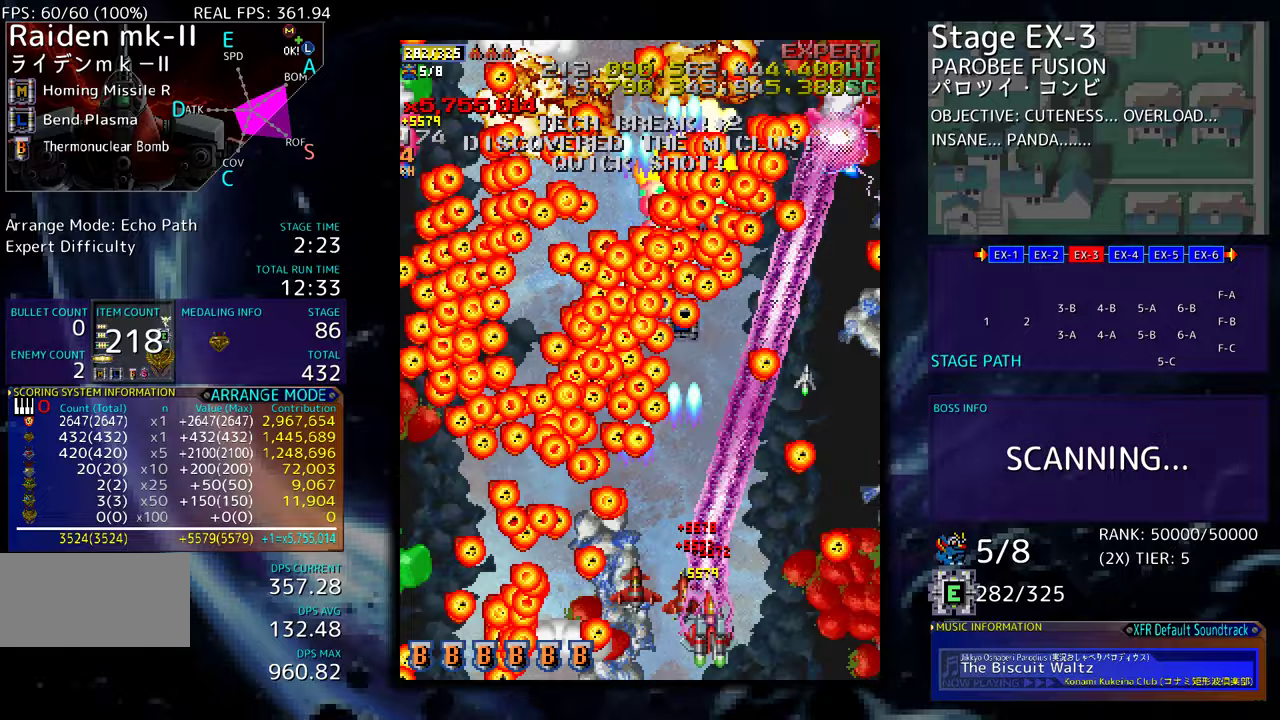
{"buttons": ["DPAD_LEFT"], "events": [[50, "DPAD_DOWN", "down"], [67, "DPAD_RIGHT", "down"], [117, "DPAD_RIGHT", "up"], [283, "DPAD_LEFT", "down"], [300, "DPAD_DOWN", "up"]]}
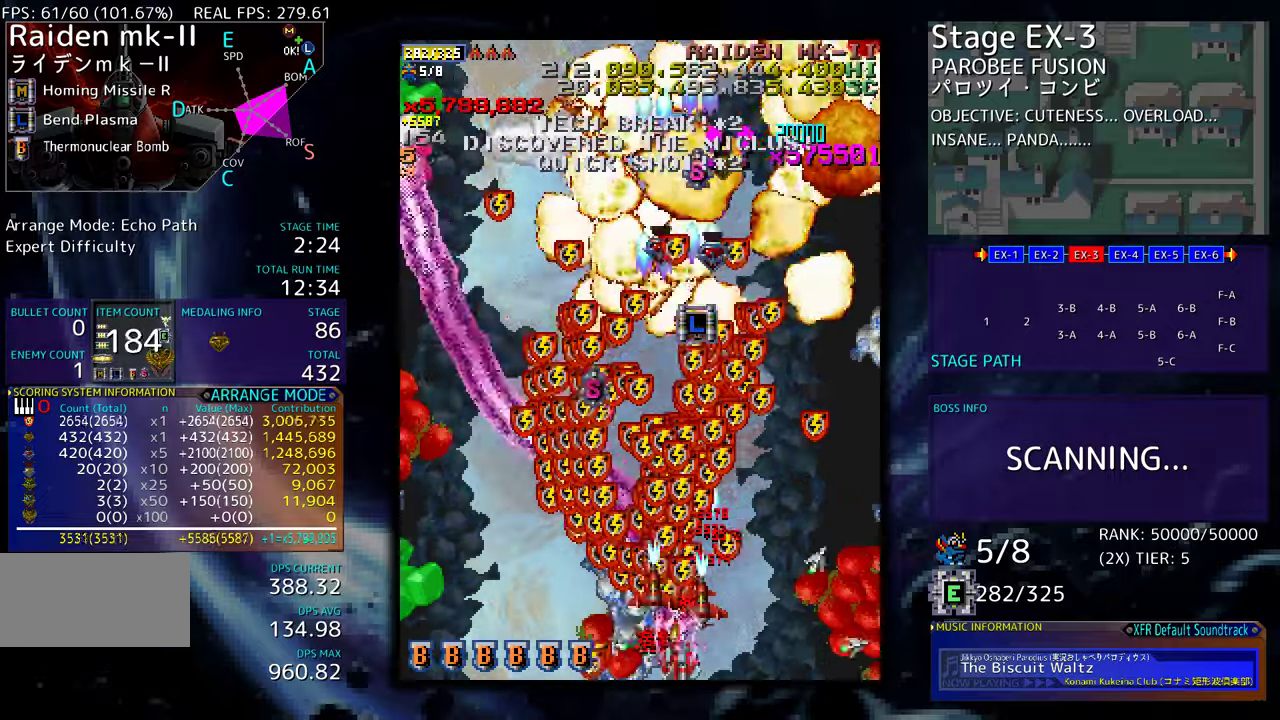
{"buttons": ["DPAD_UP", "DPAD_LEFT"], "events": [[50, "DPAD_UP", "down"]]}
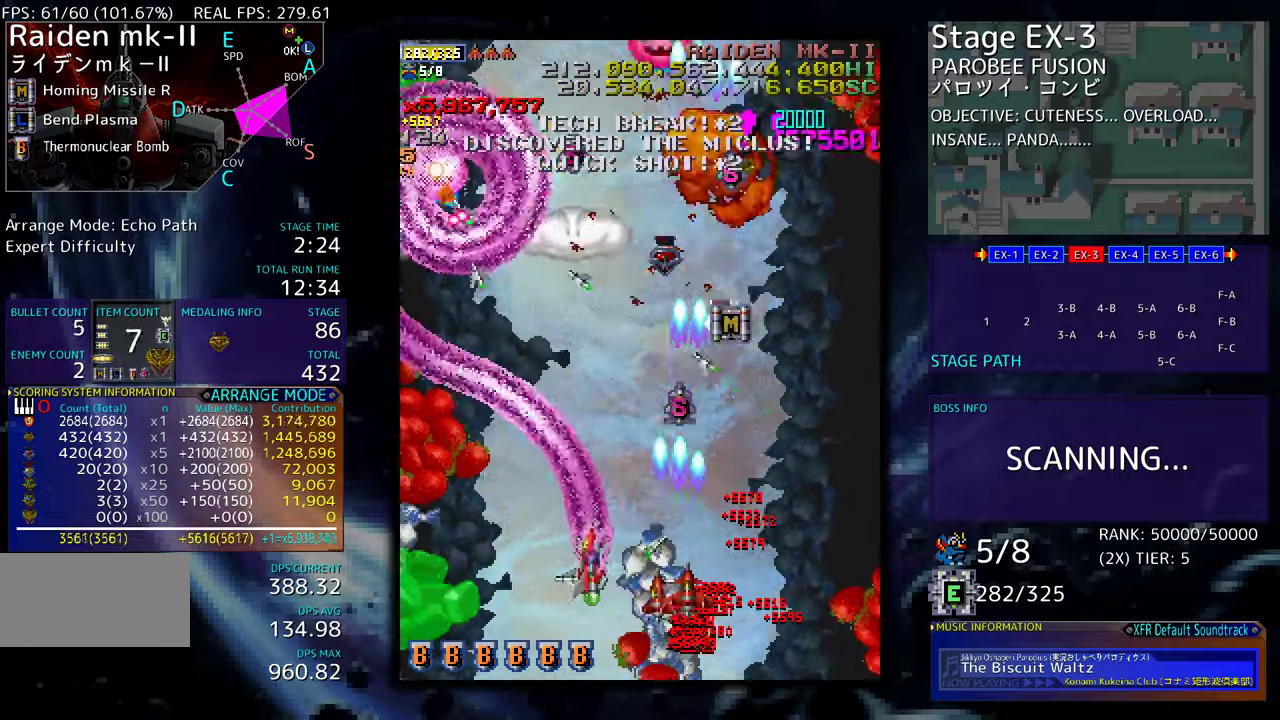
{"buttons": ["DPAD_RIGHT"], "events": [[17, "DPAD_UP", "up"], [33, "DPAD_DOWN", "down"], [183, "DPAD_LEFT", "up"], [200, "DPAD_DOWN", "up"], [200, "DPAD_RIGHT", "down"], [267, "DPAD_UP", "down"], [433, "DPAD_UP", "up"]]}
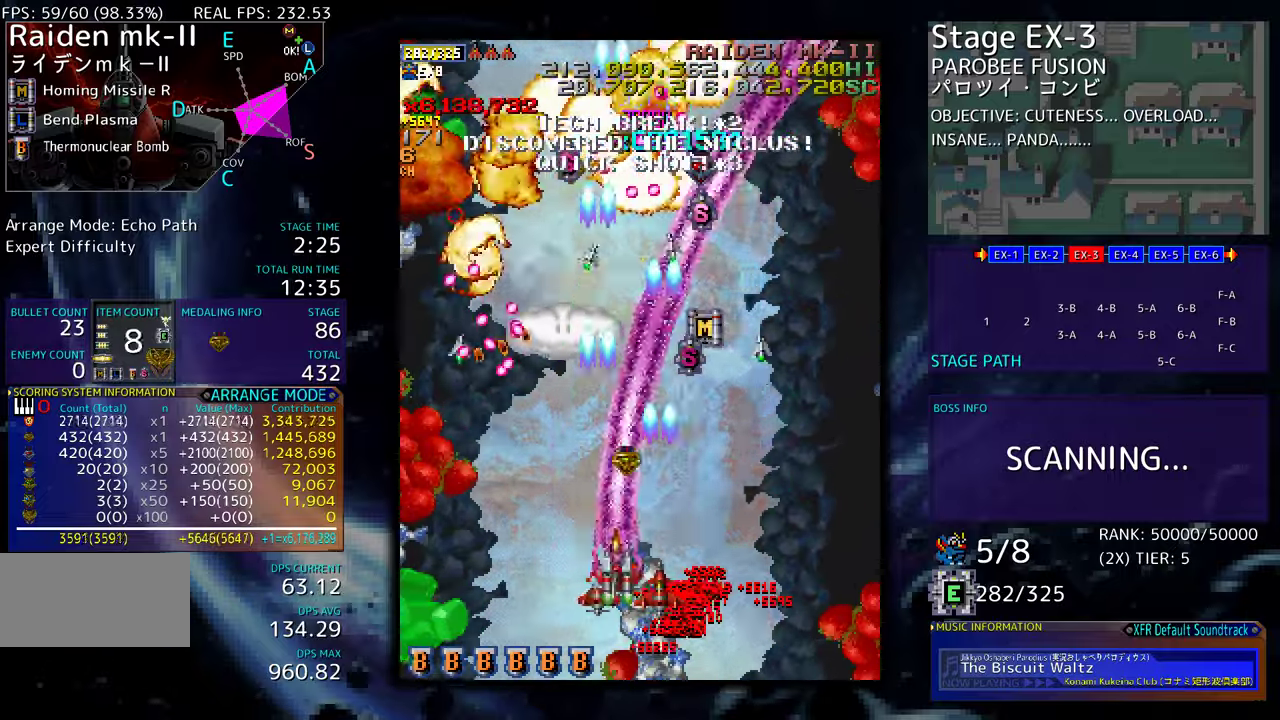
{"buttons": ["DPAD_UP", "DPAD_RIGHT"], "events": [[33, "DPAD_UP", "down"]]}
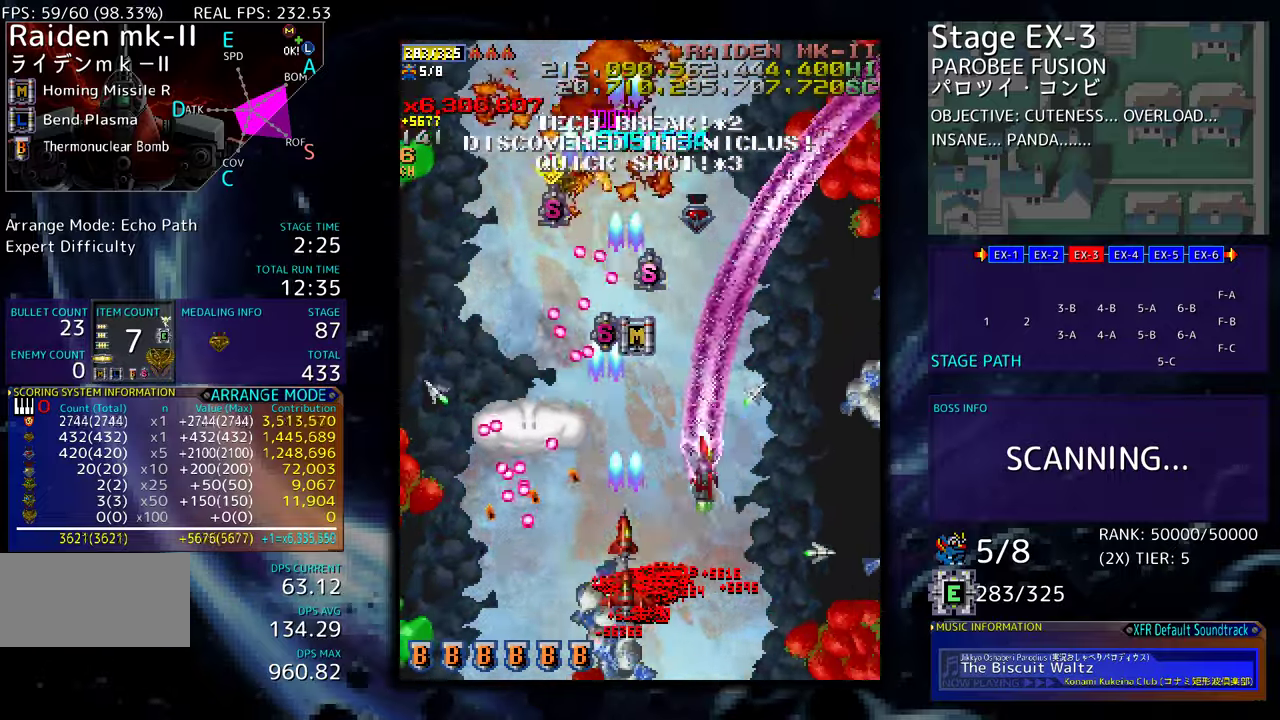
{"buttons": ["DPAD_UP", "DPAD_LEFT"], "events": [[183, "DPAD_RIGHT", "up"], [300, "DPAD_LEFT", "down"]]}
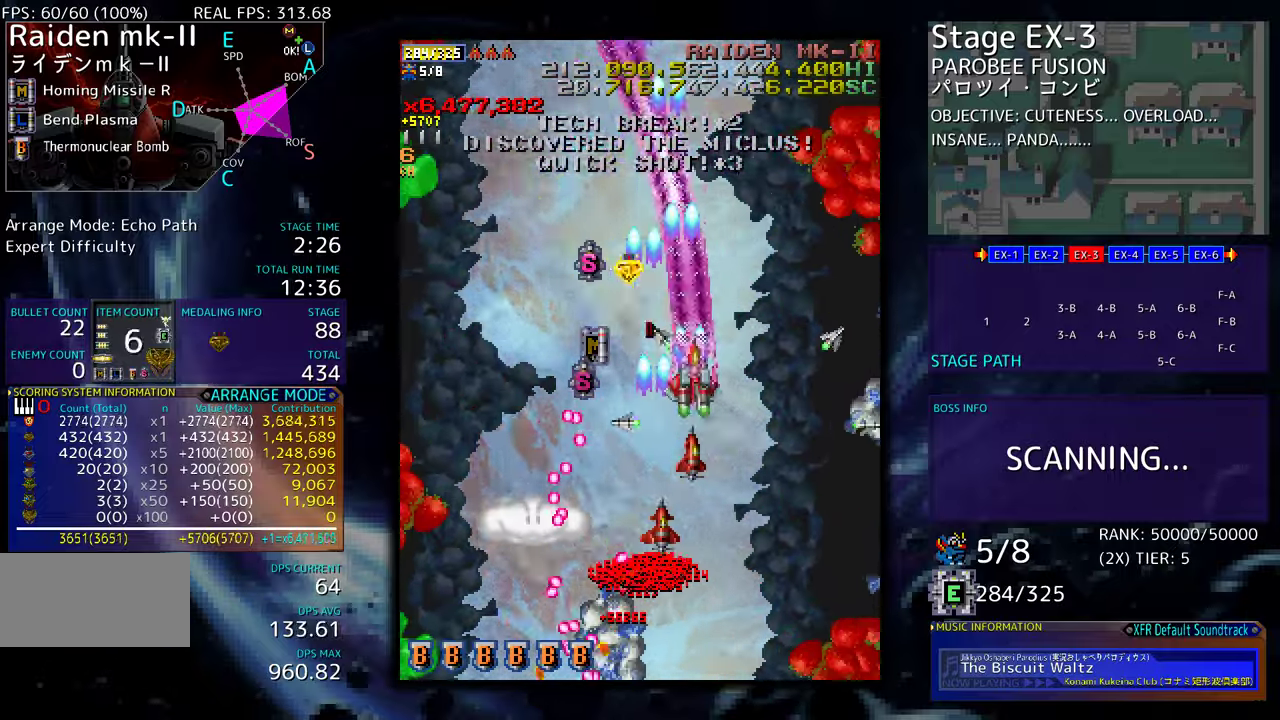
{"buttons": ["DPAD_UP", "DPAD_LEFT"], "events": [[250, "DPAD_UP", "up"], [300, "DPAD_DOWN", "down"], [383, "DPAD_DOWN", "up"], [467, "DPAD_UP", "down"]]}
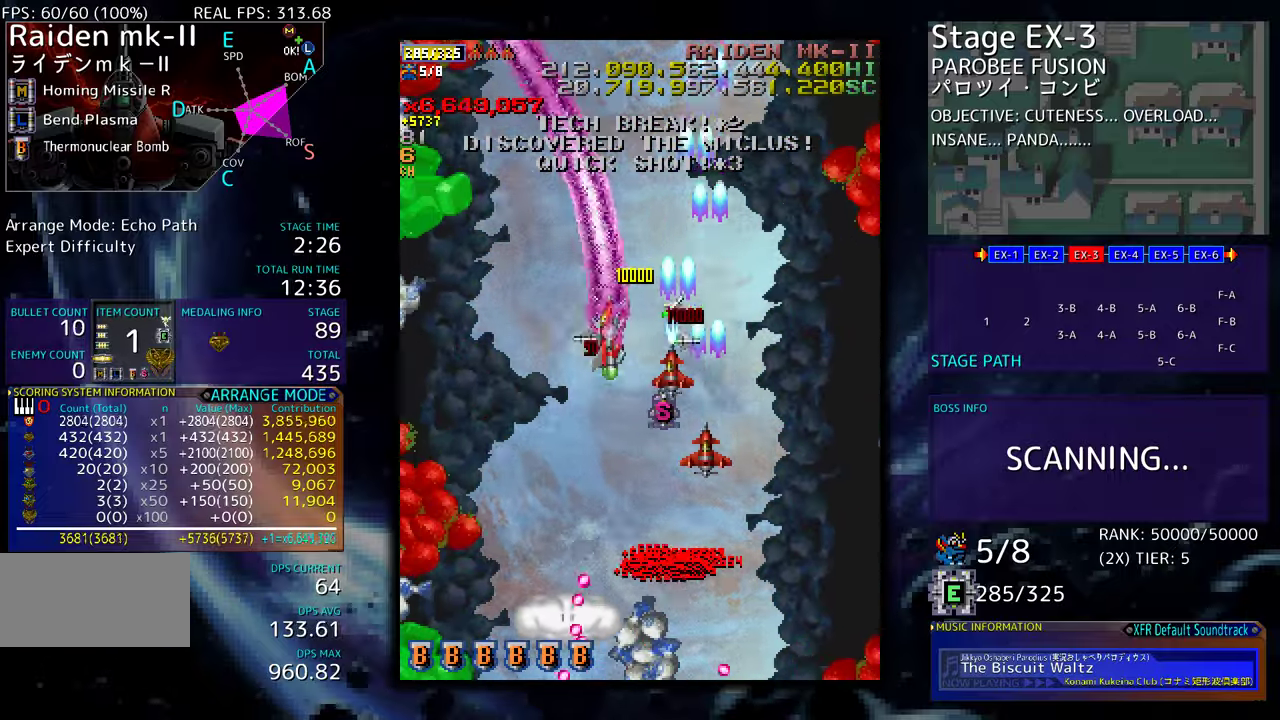
{"buttons": ["DPAD_UP", "DPAD_LEFT"], "events": []}
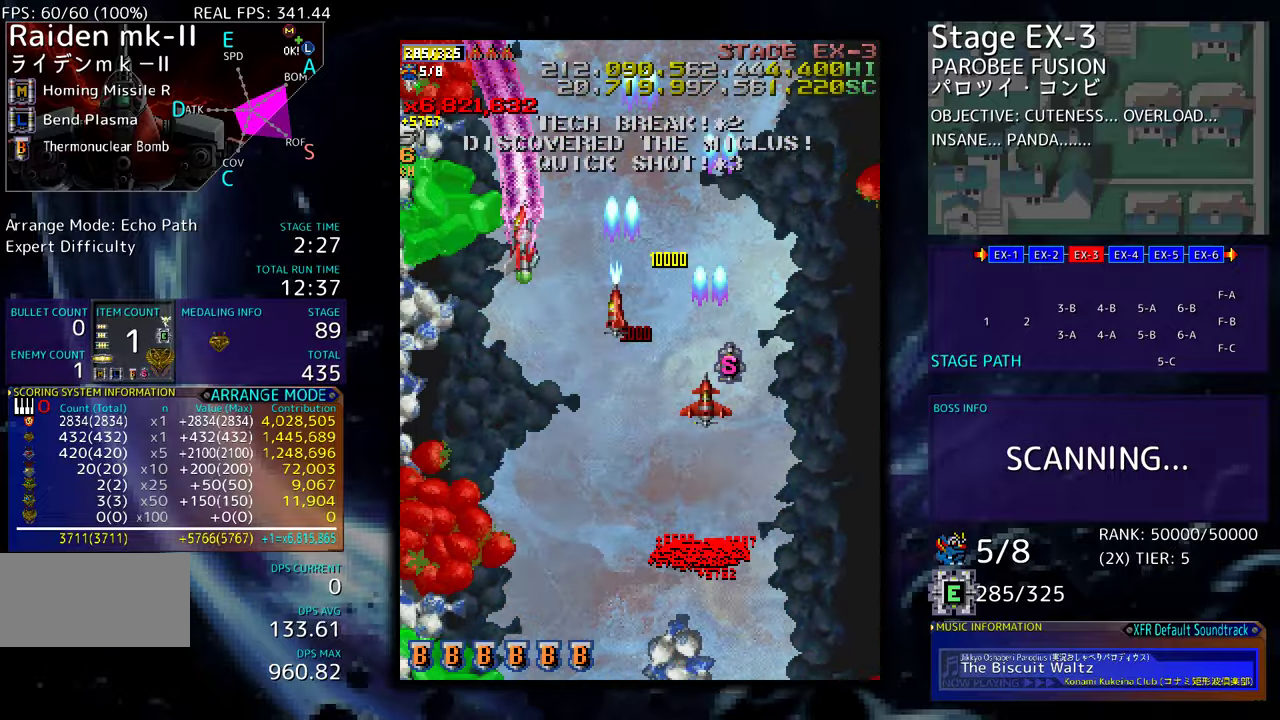
{"buttons": [], "events": [[183, "DPAD_UP", "up"], [250, "DPAD_DOWN", "down"], [300, "DPAD_DOWN", "up"], [333, "DPAD_LEFT", "up"]]}
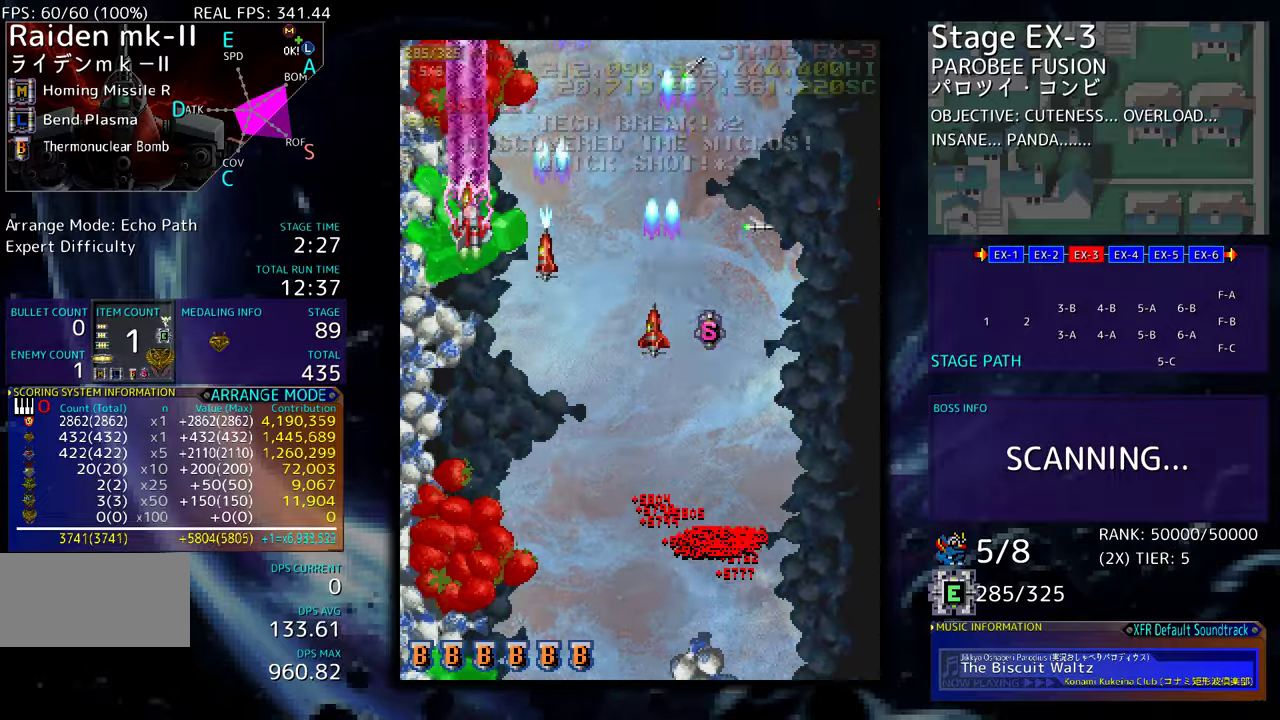
{"buttons": [], "events": [[50, "DPAD_LEFT", "down"], [150, "DPAD_LEFT", "up"], [250, "DPAD_DOWN", "down"], [250, "DPAD_LEFT", "down"], [300, "DPAD_LEFT", "up"], [333, "DPAD_DOWN", "up"]]}
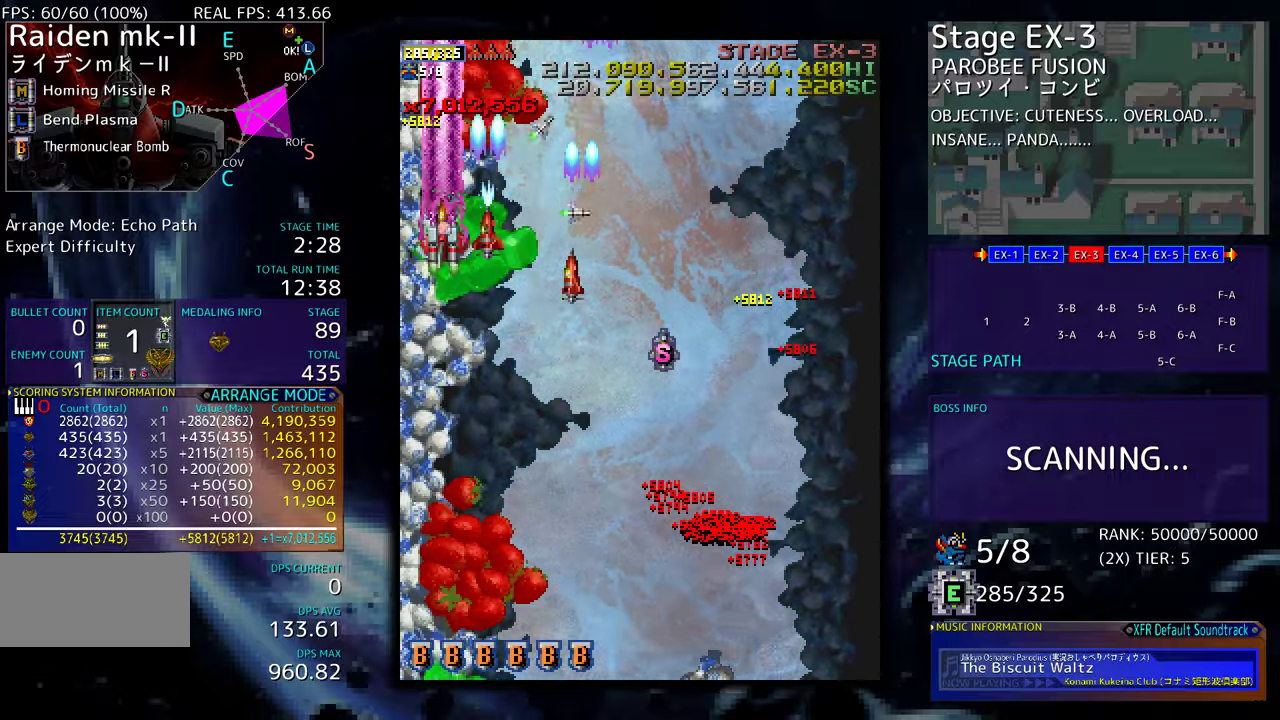
{"buttons": ["DPAD_DOWN"], "events": [[83, "DPAD_DOWN", "down"], [133, "DPAD_DOWN", "up"], [250, "DPAD_DOWN", "down"], [333, "DPAD_DOWN", "up"], [367, "DPAD_DOWN", "down"]]}
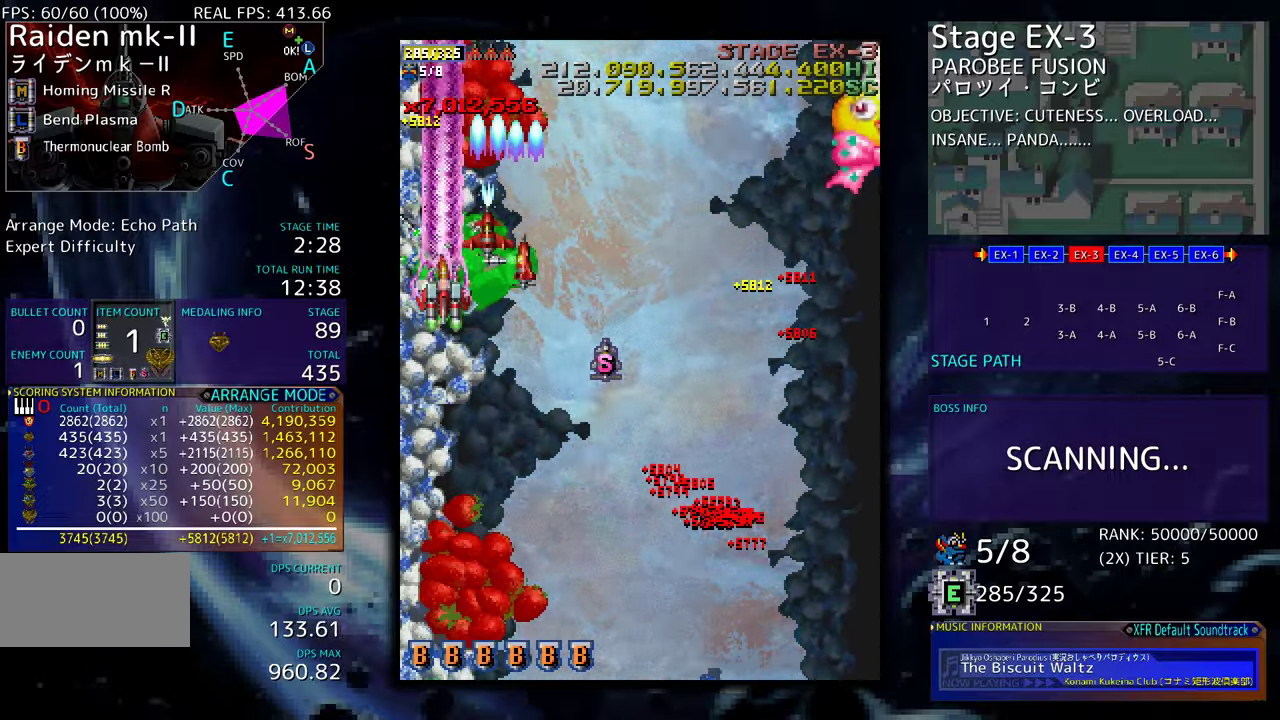
{"buttons": [], "events": [[100, "DPAD_RIGHT", "down"], [283, "DPAD_DOWN", "up"], [300, "DPAD_RIGHT", "up"], [300, "DPAD_UP", "down"], [333, "DPAD_LEFT", "down"], [433, "DPAD_LEFT", "up"], [483, "DPAD_UP", "up"]]}
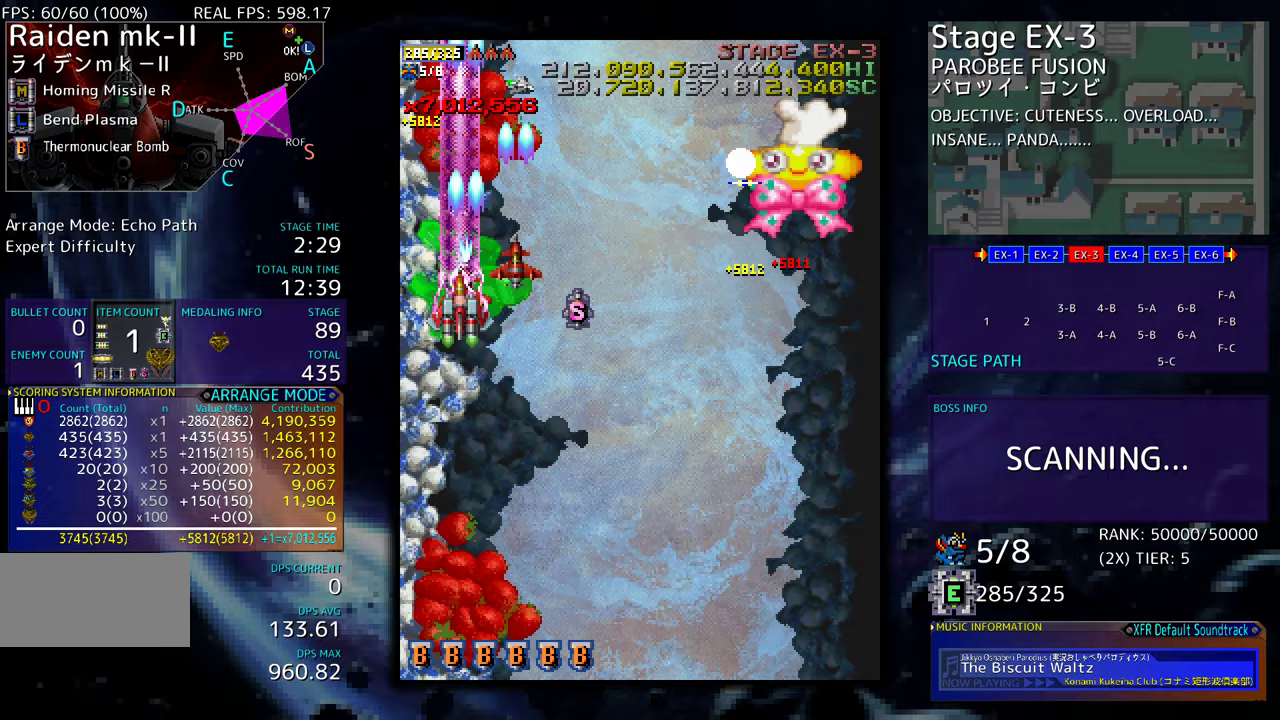
{"buttons": [], "events": [[100, "DPAD_RIGHT", "down"], [200, "DPAD_RIGHT", "up"], [417, "DPAD_DOWN", "down"], [467, "DPAD_DOWN", "up"]]}
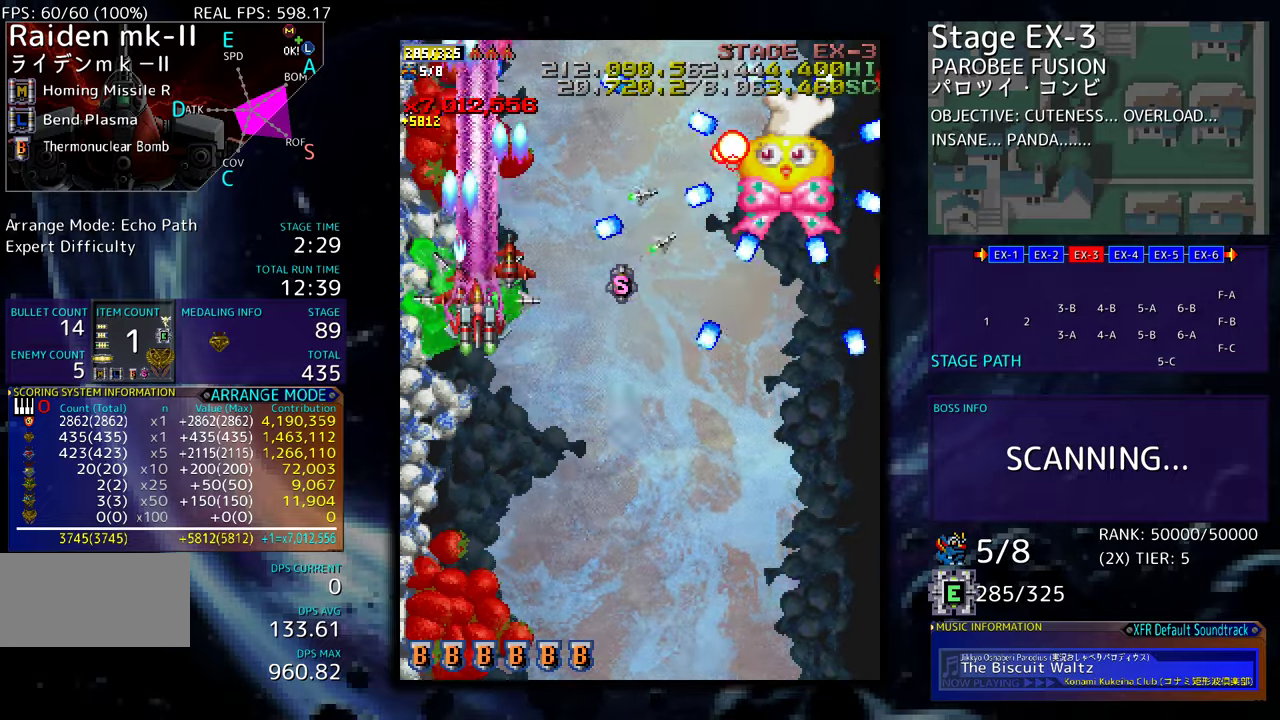
{"buttons": ["DPAD_DOWN"], "events": [[67, "DPAD_DOWN", "down"], [133, "DPAD_DOWN", "up"], [217, "DPAD_DOWN", "down"], [300, "DPAD_DOWN", "up"], [467, "DPAD_DOWN", "down"]]}
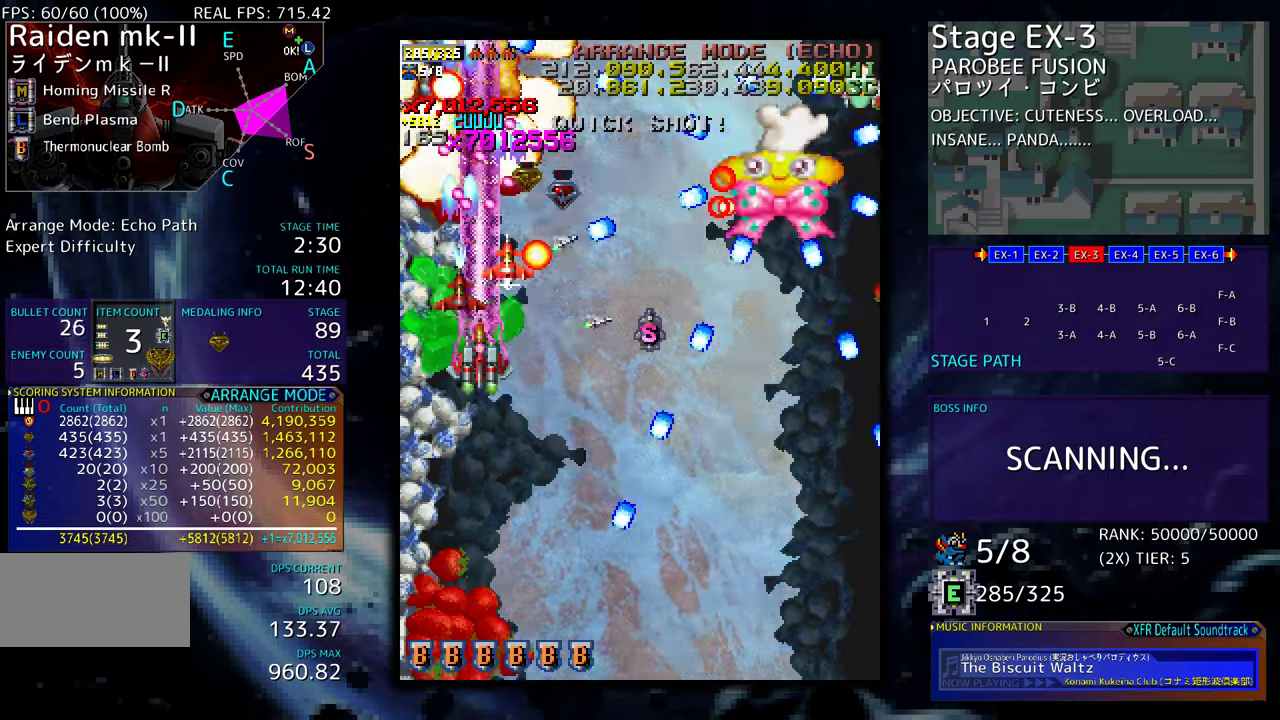
{"buttons": ["DPAD_DOWN"], "events": [[283, "DPAD_DOWN", "up"], [417, "DPAD_DOWN", "down"]]}
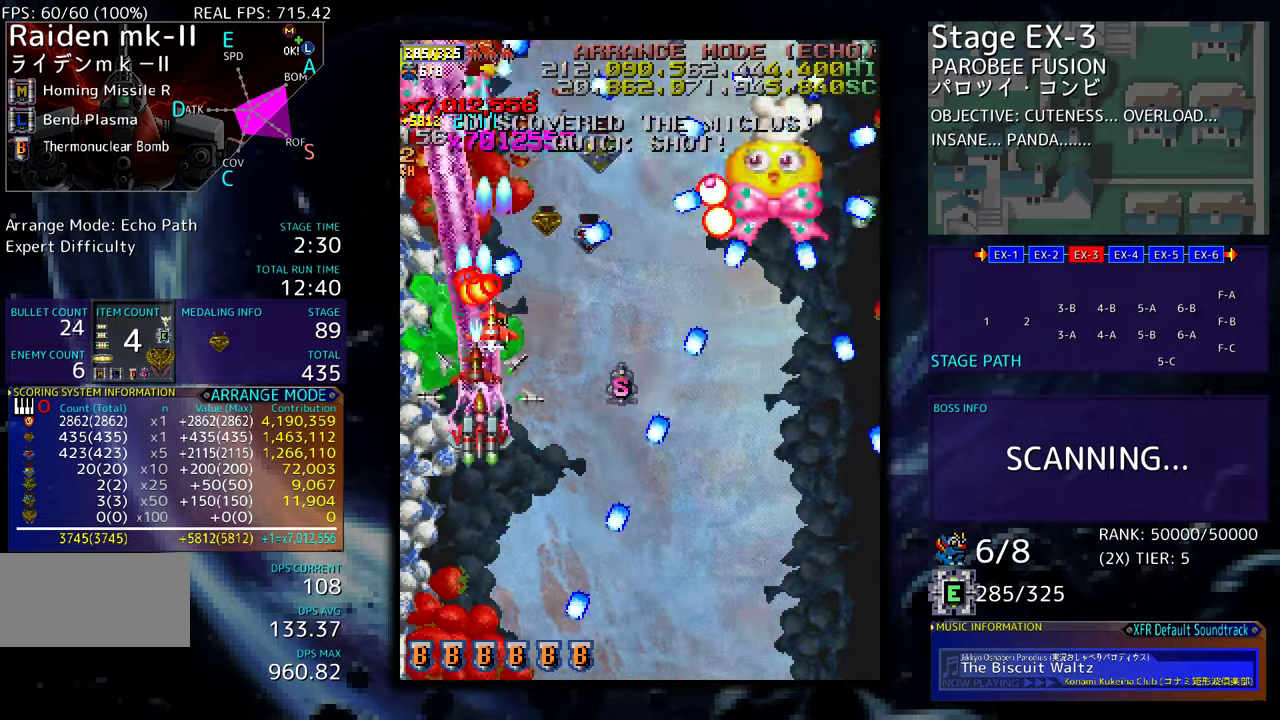
{"buttons": [], "events": [[500, "DPAD_DOWN", "up"]]}
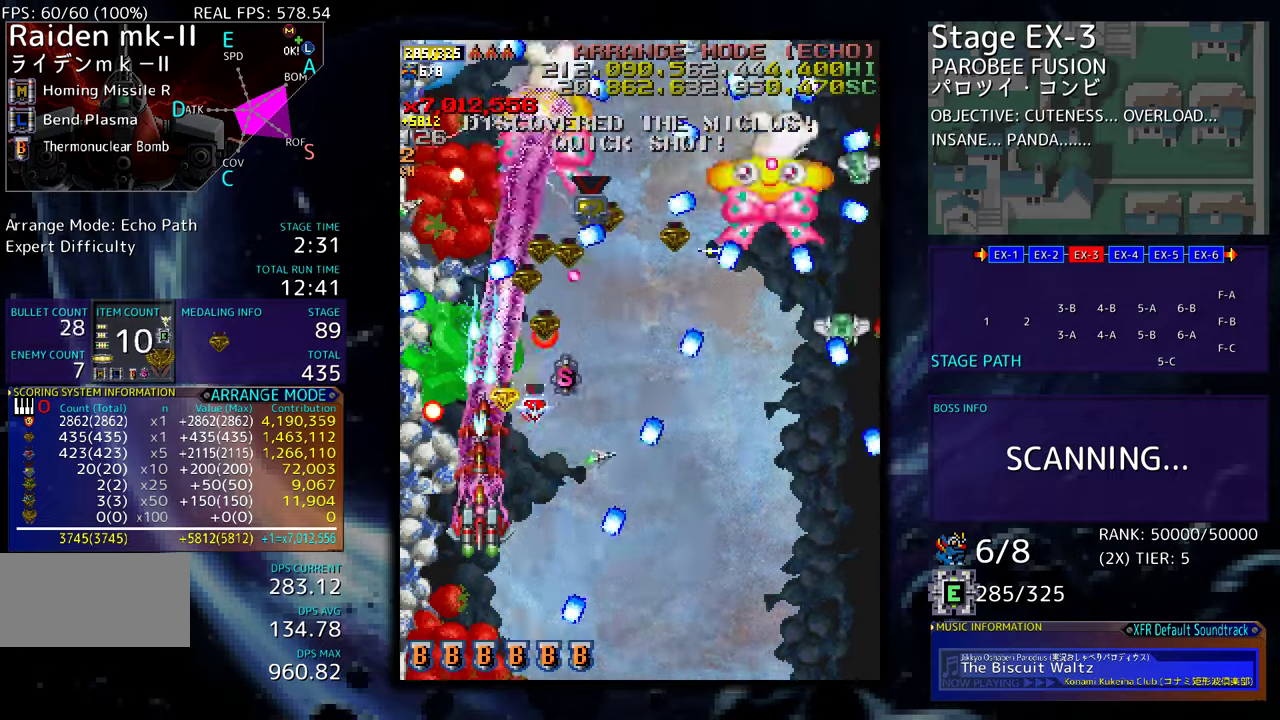
{"buttons": [], "events": [[183, "DPAD_DOWN", "down"], [183, "DPAD_RIGHT", "down"], [283, "DPAD_DOWN", "up"], [300, "DPAD_RIGHT", "up"]]}
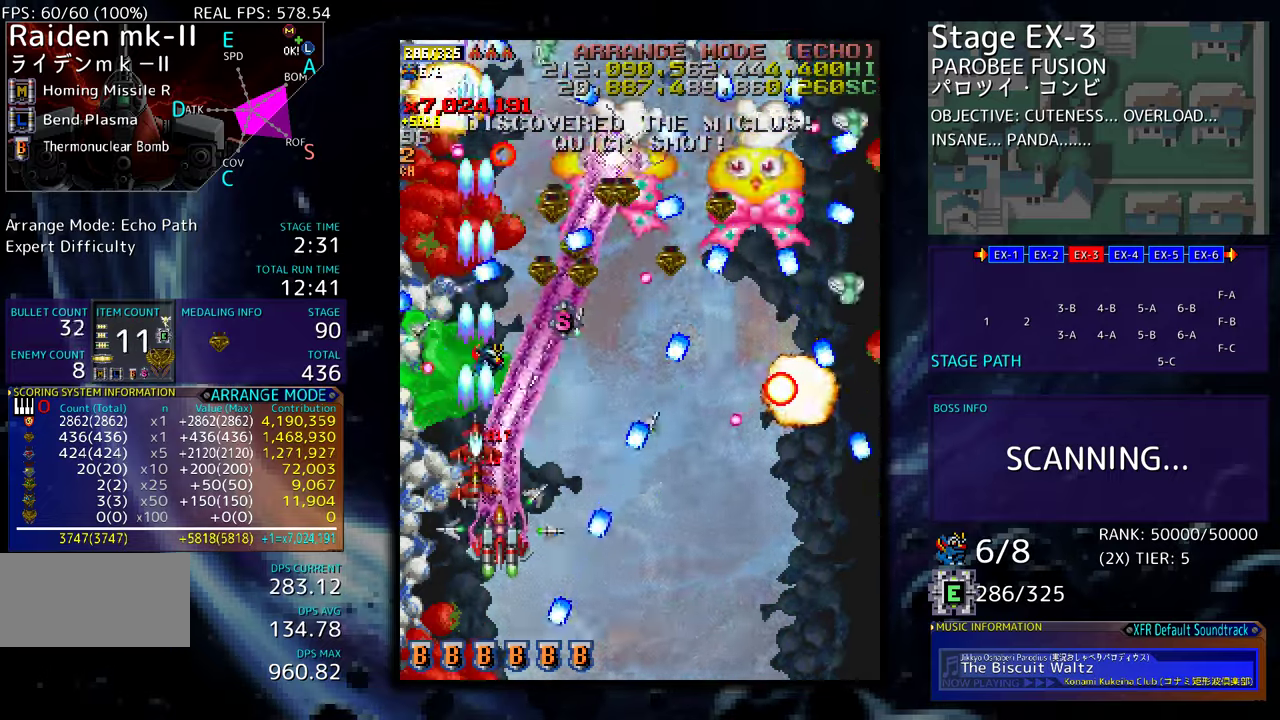
{"buttons": ["DPAD_DOWN", "DPAD_RIGHT"], "events": [[50, "DPAD_LEFT", "down"], [133, "DPAD_LEFT", "up"], [183, "DPAD_DOWN", "down"], [250, "DPAD_LEFT", "down"], [267, "DPAD_DOWN", "up"], [283, "DPAD_LEFT", "up"], [417, "DPAD_DOWN", "down"], [483, "DPAD_RIGHT", "down"]]}
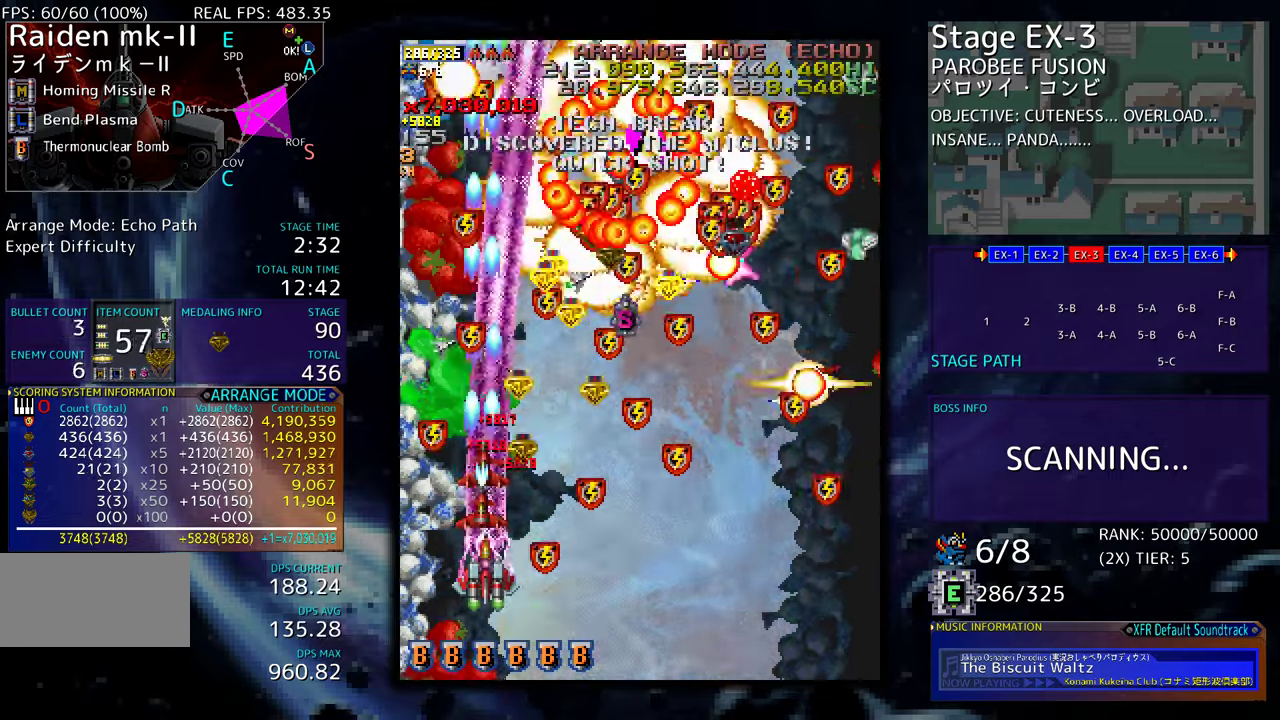
{"buttons": ["DPAD_DOWN", "DPAD_RIGHT"], "events": []}
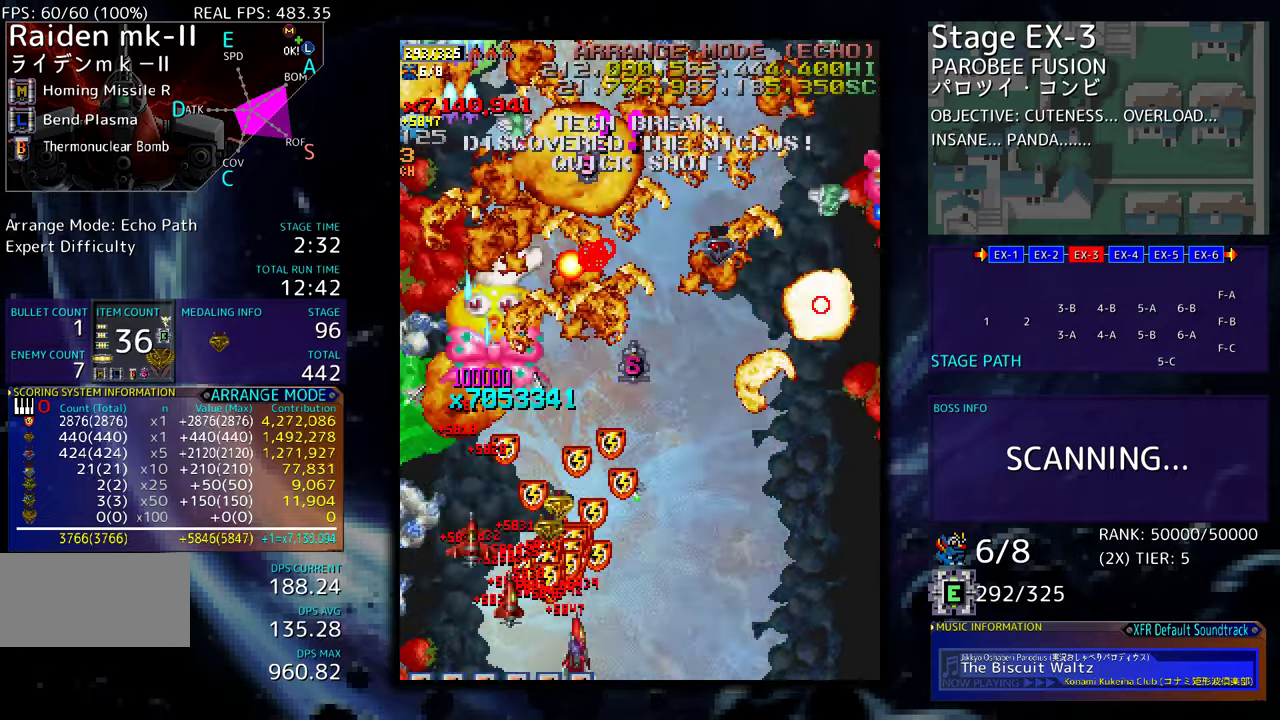
{"buttons": ["DPAD_LEFT"], "events": [[383, "DPAD_DOWN", "up"], [383, "DPAD_LEFT", "down"], [383, "DPAD_RIGHT", "up"], [383, "DPAD_UP", "down"], [433, "DPAD_UP", "up"]]}